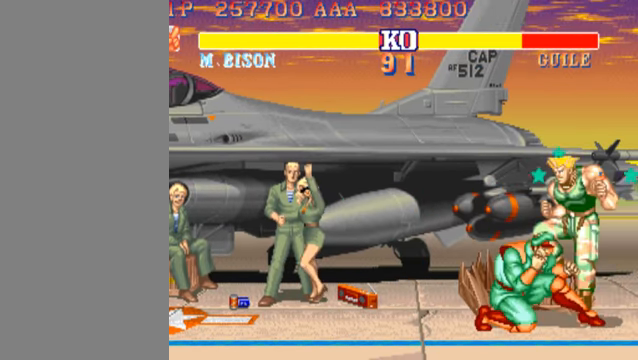
Gameplay with a controller (arcade stick); each line is a JSON object with the inputs held at the frame after it. "events" lists button and stick changes between this image and that frame as [ms after this image, input, new state], when the widget could be followed in between. Not read: L3 R3.
{"buttons": ["LP"], "left_stick": "down-left", "events": [[133, "LP", "down"], [300, "LP", "up"], [500, "LP", "down"]]}
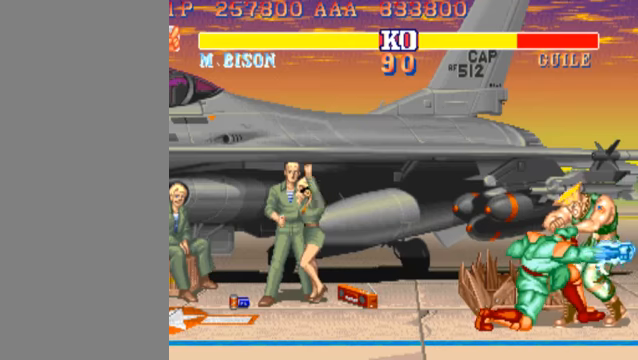
{"buttons": [], "left_stick": "left", "events": [[166, "LP", "up"], [300, "left_stick", "left"], [366, "LP", "down"], [500, "LP", "up"]]}
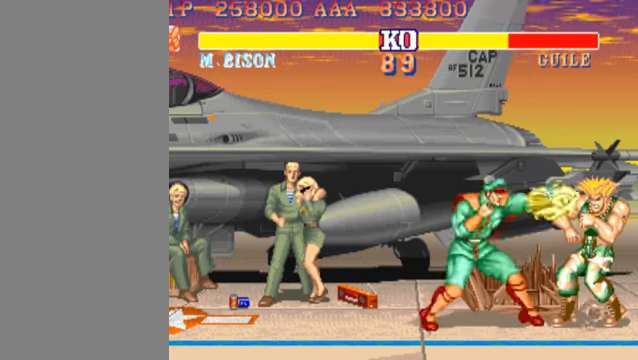
{"buttons": [], "left_stick": "left", "events": [[33, "MK", "down"], [33, "left_stick", "right"], [100, "MK", "up"], [100, "left_stick", "left"], [166, "MK", "down"], [200, "MK", "up"], [266, "MK", "down"], [333, "MK", "up"]]}
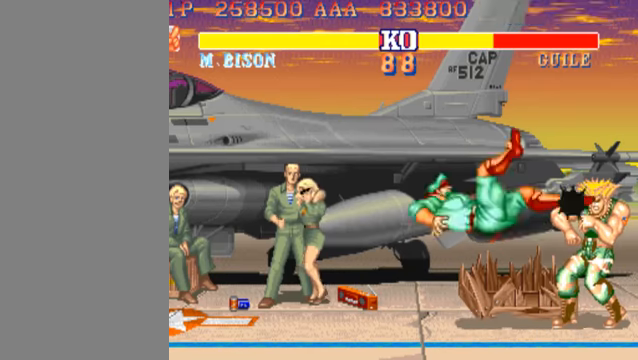
{"buttons": [], "left_stick": "left", "events": []}
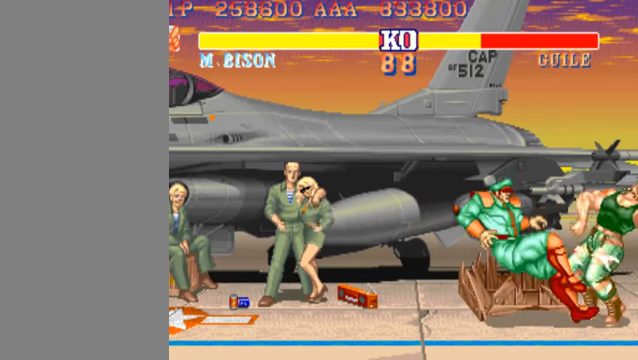
{"buttons": [], "left_stick": "left", "events": [[133, "MK", "down"], [300, "MK", "up"]]}
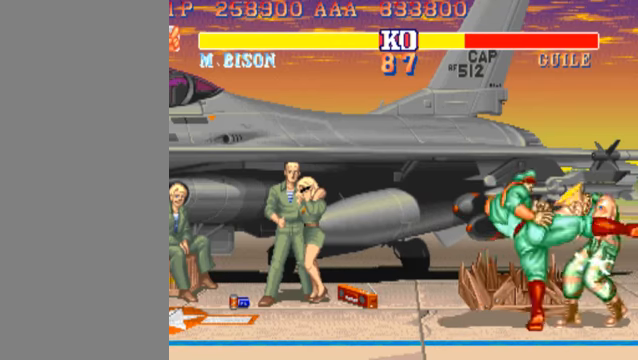
{"buttons": [], "left_stick": "left", "events": [[200, "HK", "down"], [466, "HK", "up"]]}
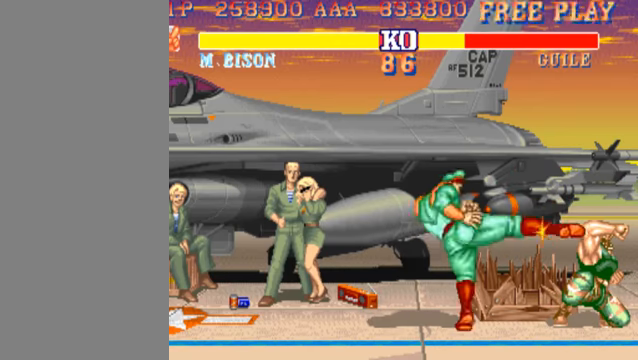
{"buttons": ["HK"], "left_stick": "right", "events": [[433, "left_stick", "right"], [466, "HK", "down"]]}
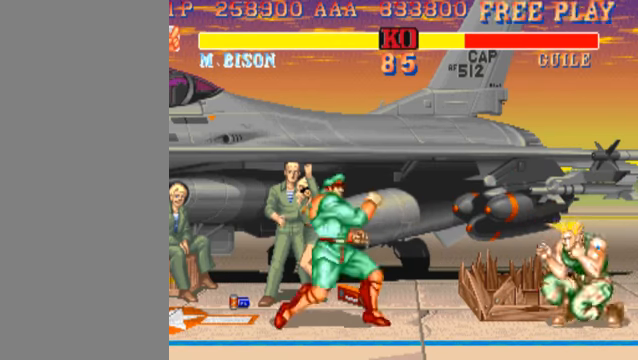
{"buttons": [], "left_stick": "down-left", "events": [[33, "HK", "up"], [66, "left_stick", "left"], [133, "left_stick", "down-left"]]}
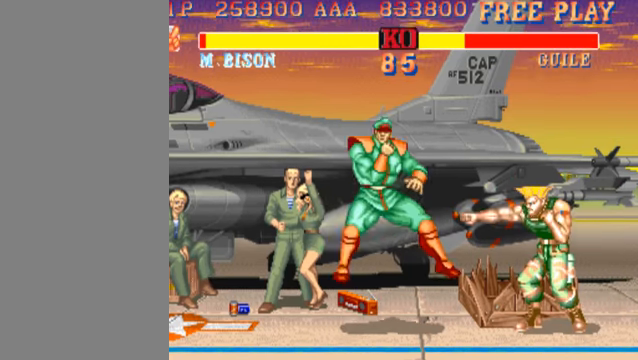
{"buttons": [], "left_stick": "down-left", "events": []}
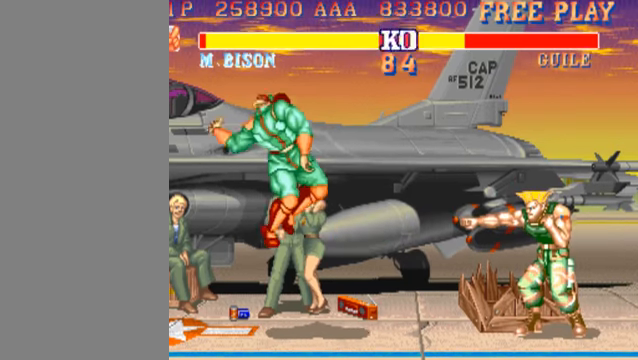
{"buttons": [], "left_stick": "down-left", "events": [[200, "HK", "down"], [266, "HK", "up"]]}
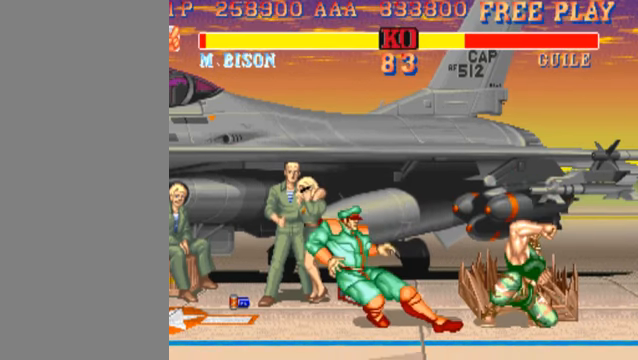
{"buttons": [], "left_stick": "down-left", "events": []}
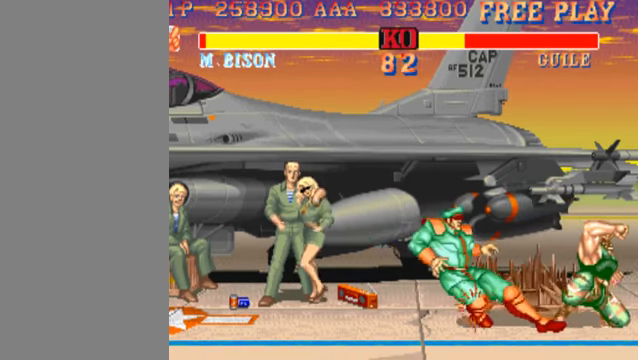
{"buttons": [], "left_stick": "down-left", "events": [[167, "LP", "down"], [334, "LP", "up"]]}
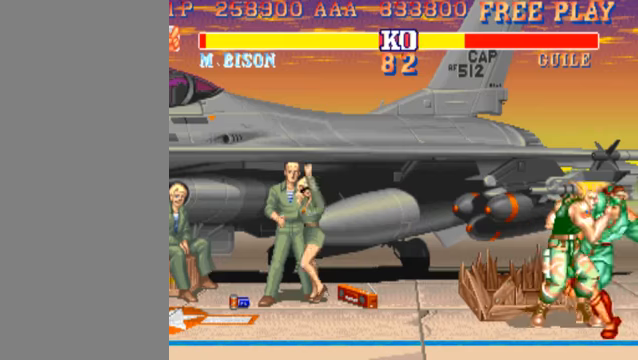
{"buttons": [], "left_stick": "down-left", "events": []}
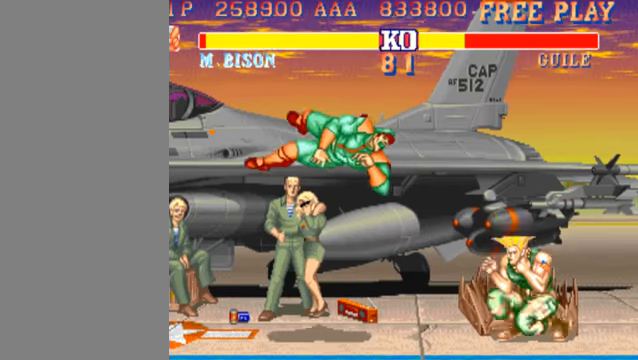
{"buttons": [], "left_stick": "down-left", "events": [[400, "LP", "down"], [500, "LP", "up"]]}
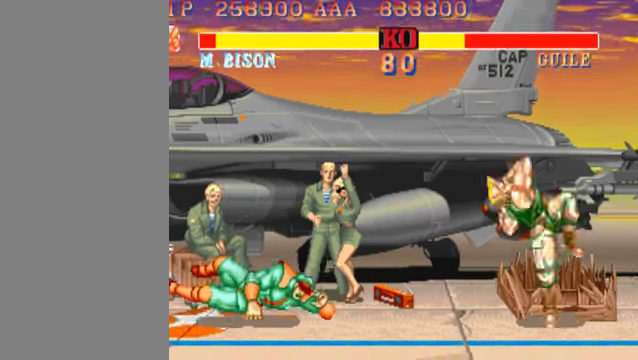
{"buttons": ["LP"], "left_stick": "down-left", "events": [[100, "LP", "down"], [167, "LP", "up"], [267, "LP", "down"], [367, "LP", "up"], [434, "LP", "down"]]}
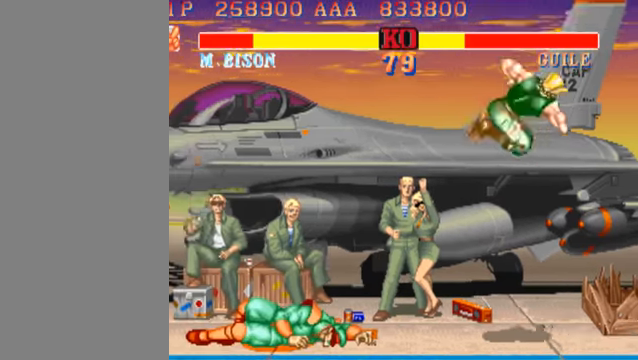
{"buttons": [], "left_stick": "down-left", "events": [[34, "LP", "up"]]}
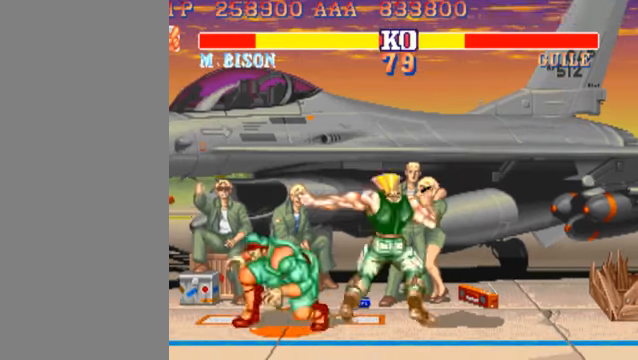
{"buttons": [], "left_stick": "left", "events": [[100, "left_stick", "down-right"], [134, "MK", "down"], [200, "left_stick", "left"], [267, "MK", "up"]]}
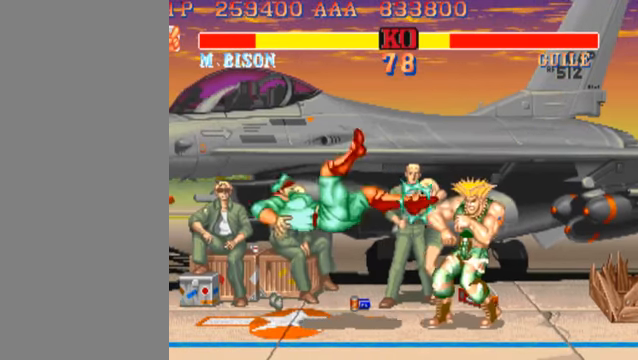
{"buttons": [], "left_stick": "left", "events": []}
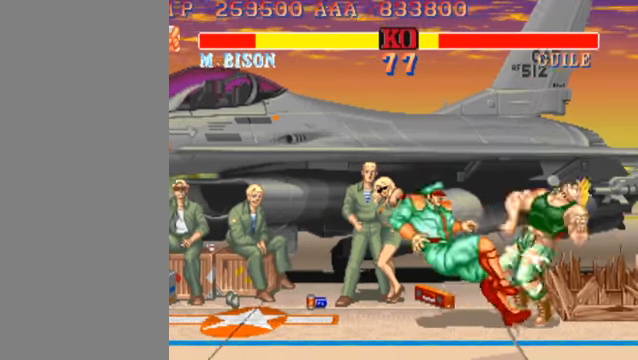
{"buttons": [], "left_stick": "left", "events": [[167, "MP", "down"], [267, "MP", "up"]]}
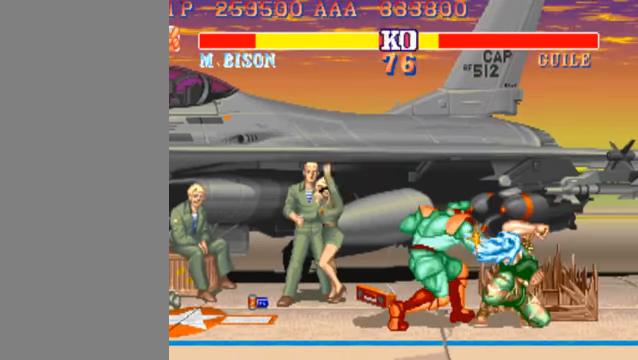
{"buttons": [], "left_stick": "left", "events": [[167, "MK", "down"], [334, "MK", "up"]]}
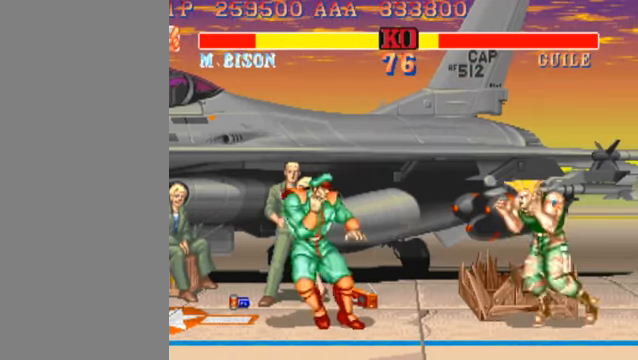
{"buttons": [], "left_stick": "left", "events": [[34, "MK", "down"], [200, "MK", "up"]]}
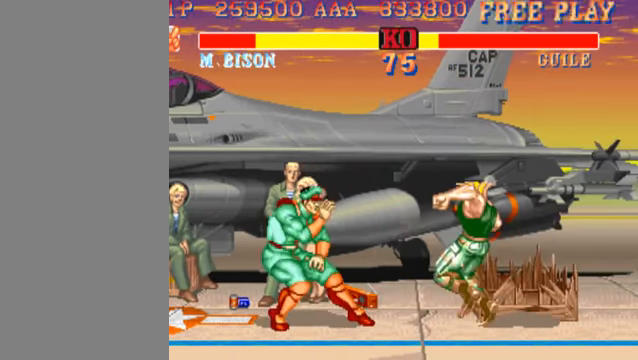
{"buttons": [], "left_stick": "left", "events": [[234, "left_stick", "down-right"], [267, "MK", "down"], [334, "left_stick", "left"], [367, "MK", "up"]]}
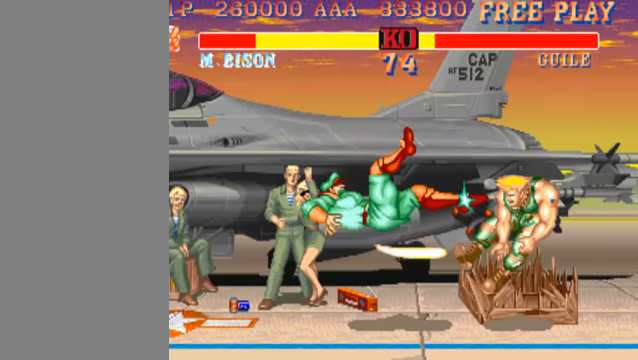
{"buttons": [], "left_stick": "down-left", "events": [[500, "left_stick", "down-left"]]}
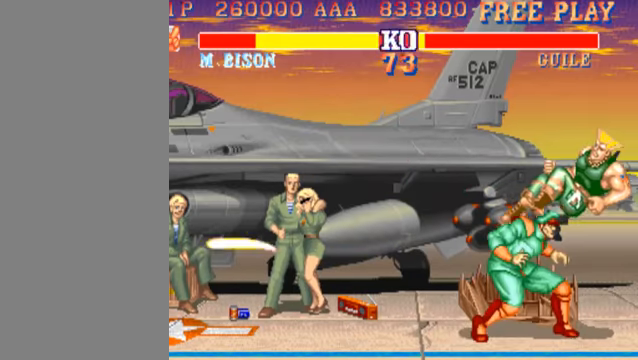
{"buttons": [], "left_stick": "down-left", "events": [[167, "LP", "down"], [300, "LP", "up"], [400, "LP", "down"], [500, "LP", "up"]]}
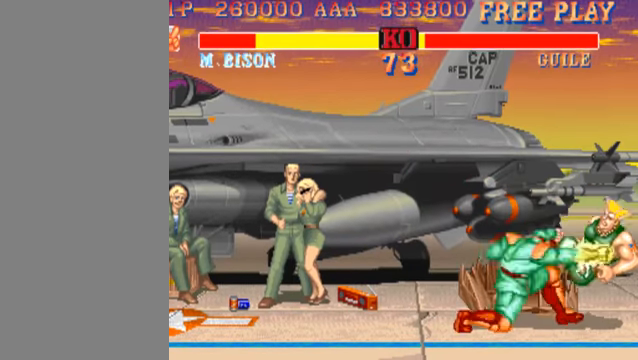
{"buttons": [], "left_stick": "left", "events": [[400, "MK", "down"], [400, "left_stick", "up-left"], [500, "MK", "up"], [500, "left_stick", "left"]]}
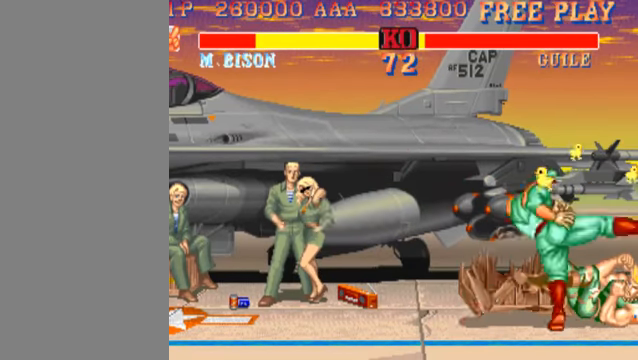
{"buttons": [], "left_stick": "center", "events": [[467, "left_stick", "center"]]}
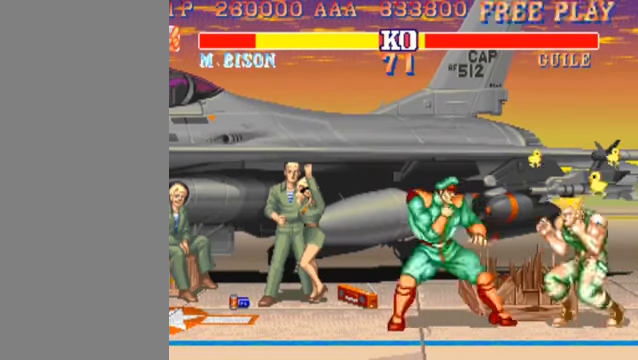
{"buttons": ["HP"], "left_stick": "right", "events": [[33, "left_stick", "right"], [300, "HP", "down"]]}
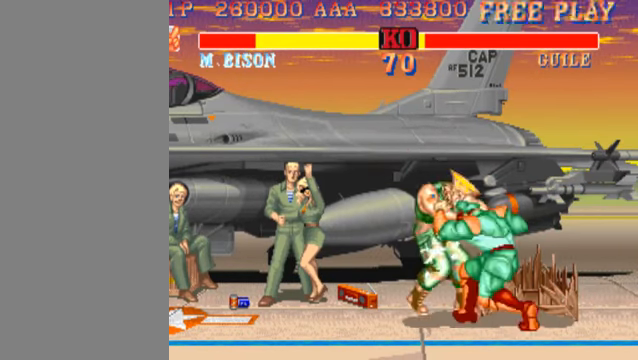
{"buttons": [], "left_stick": "center", "events": [[200, "left_stick", "center"], [400, "HP", "up"]]}
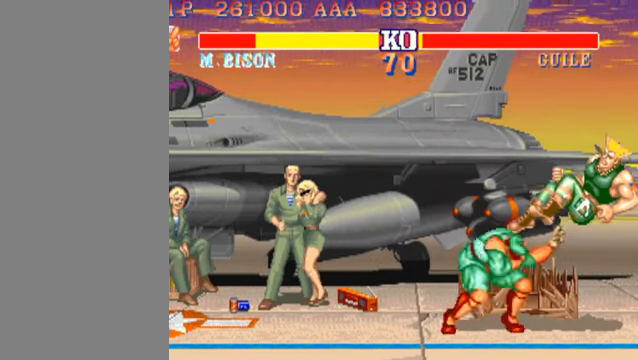
{"buttons": ["HK"], "left_stick": "center", "events": [[433, "HK", "down"]]}